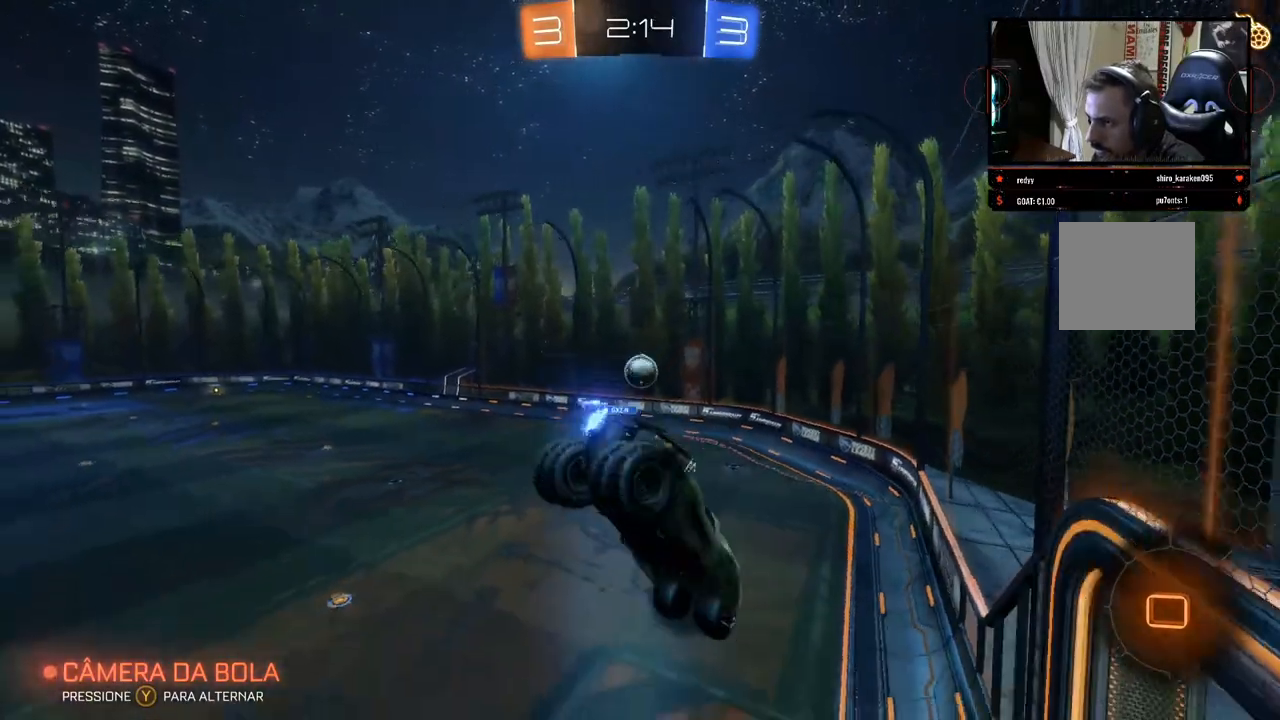
Gameplay with a controller (Xbox layout); each line is a JSON object with the inputs held at the frame after it. "events" lists button and stick changes between this image and that frame as [ms after this image, input, new state], when the widget could be followed in between. Not read: R3.
{"buttons": ["R2"], "left_stick": "center", "right_stick": "center", "events": [[133, "left_stick", "right"], [200, "left_stick", "up-right"], [417, "left_stick", "center"]]}
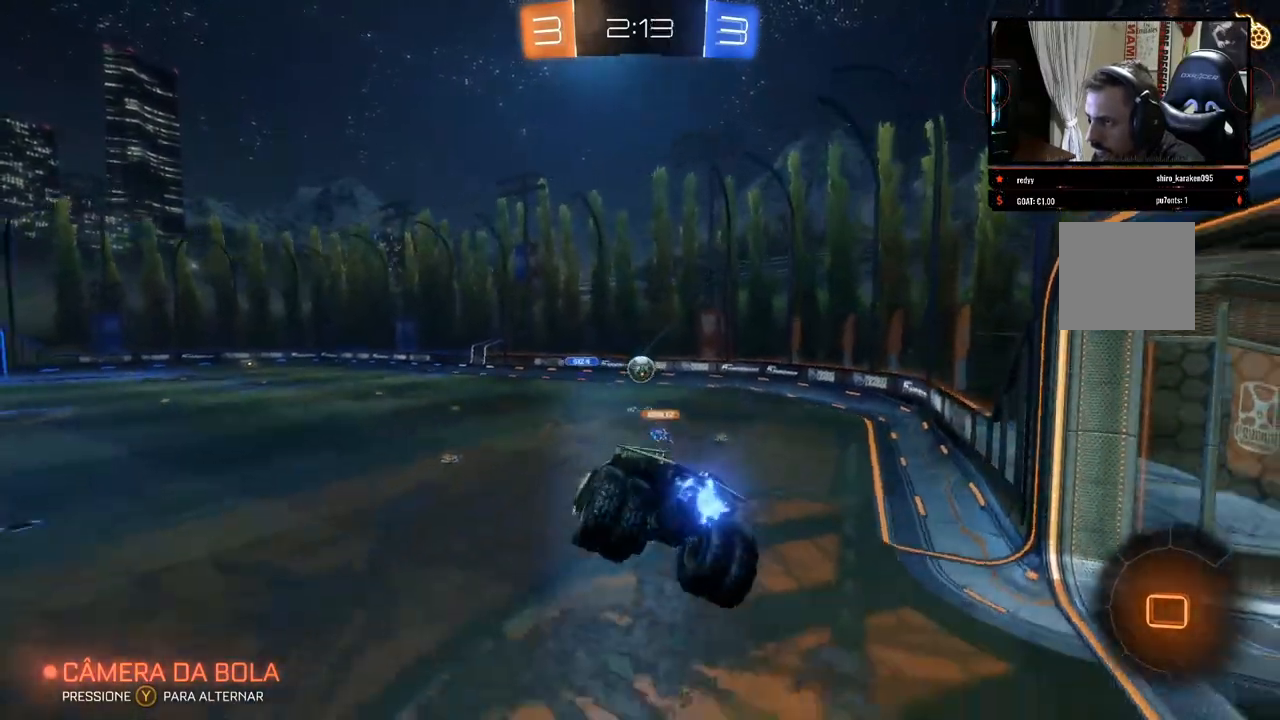
{"buttons": ["R2"], "left_stick": "center", "right_stick": "center", "events": [[100, "left_stick", "right"], [283, "left_stick", "center"]]}
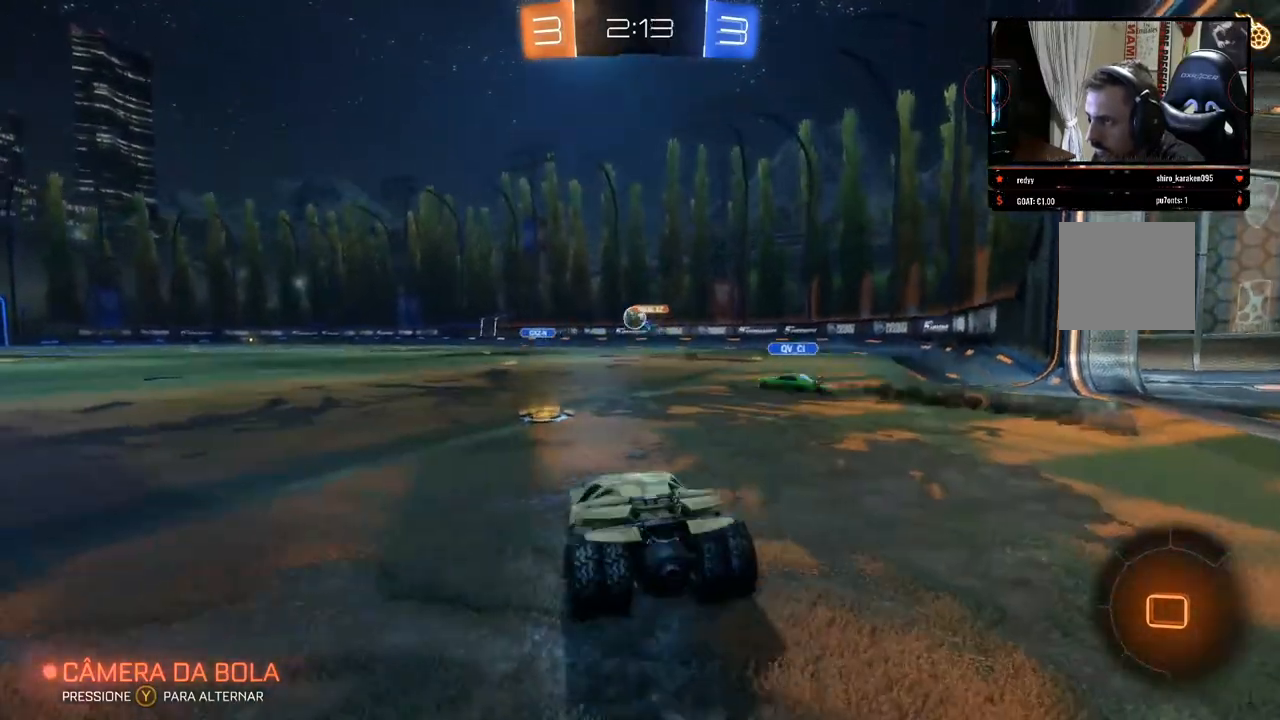
{"buttons": ["R2"], "left_stick": "center", "right_stick": "center", "events": [[67, "left_stick", "right"], [217, "left_stick", "up-left"], [417, "left_stick", "center"]]}
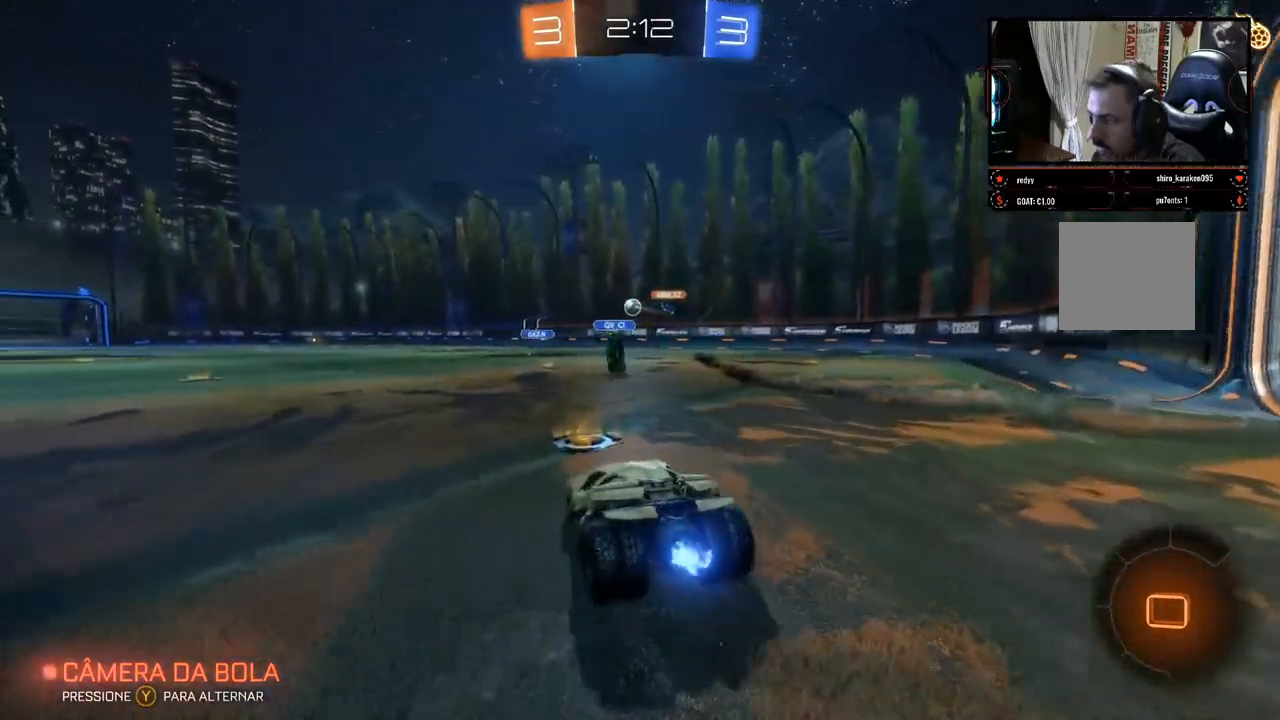
{"buttons": ["R2"], "left_stick": "right", "right_stick": "center", "events": [[467, "left_stick", "right"]]}
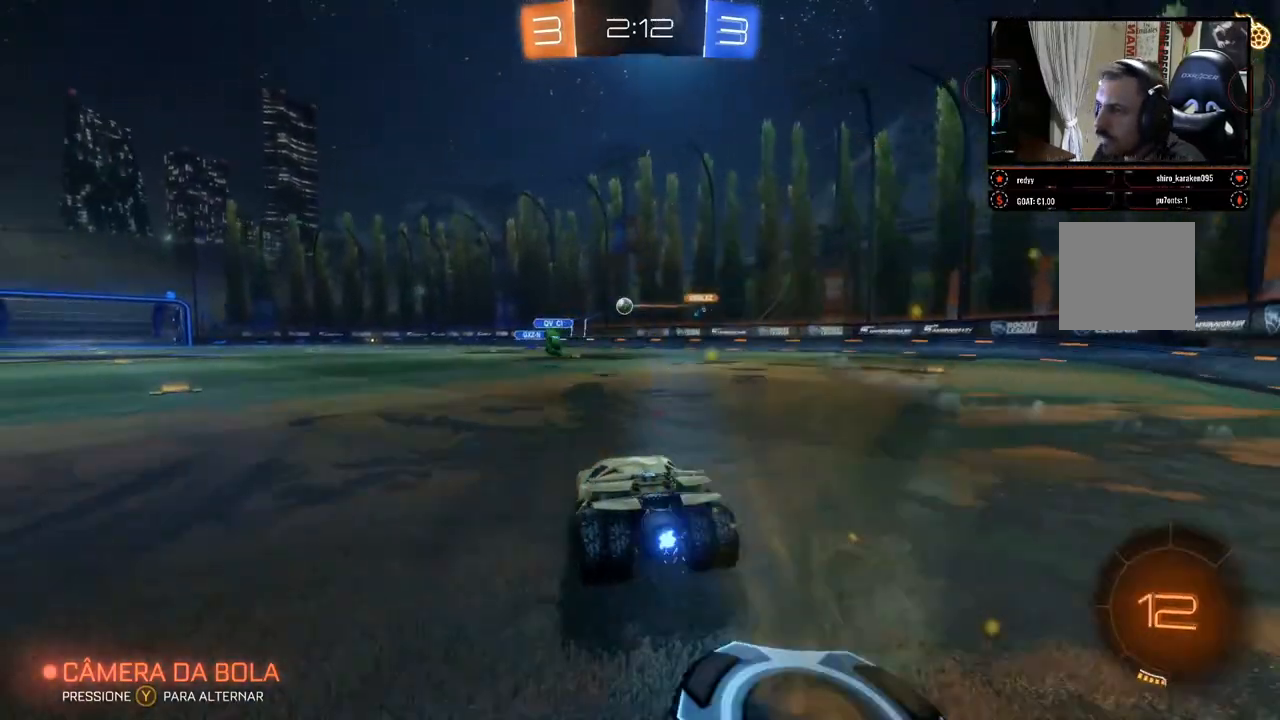
{"buttons": ["R2"], "left_stick": "center", "right_stick": "center", "events": [[67, "left_stick", "center"]]}
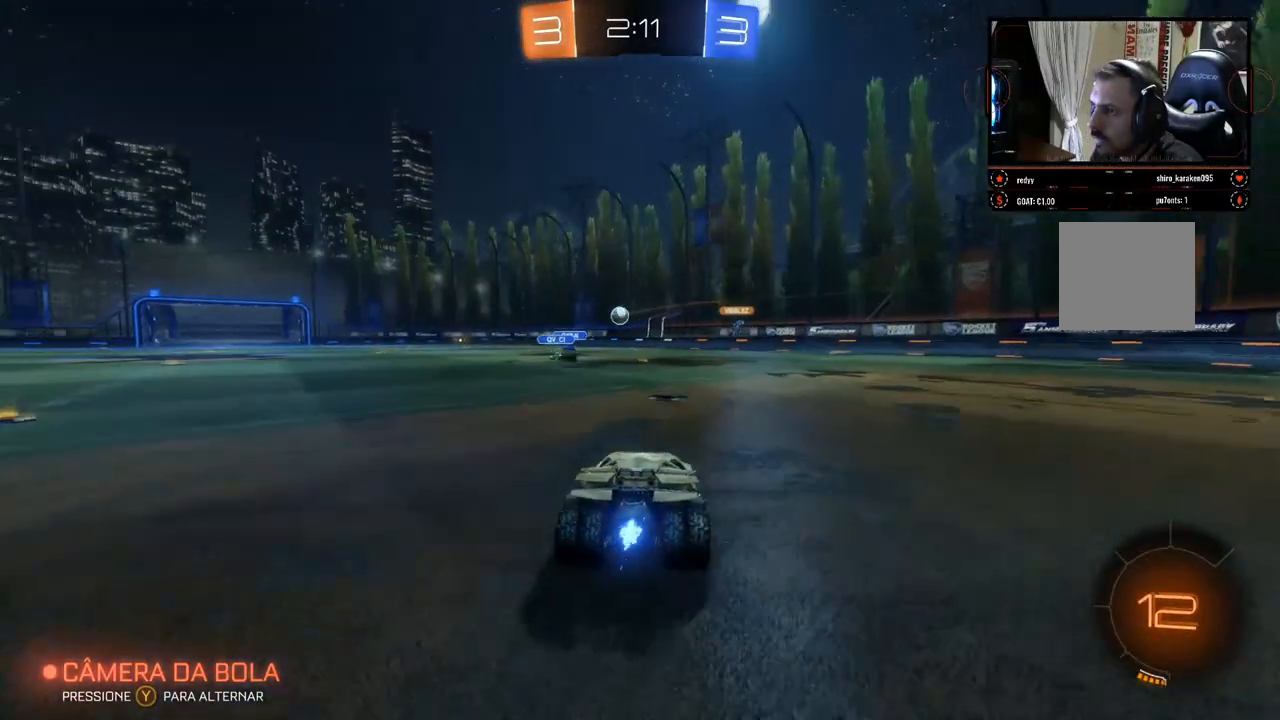
{"buttons": ["R2"], "left_stick": "center", "right_stick": "center", "events": []}
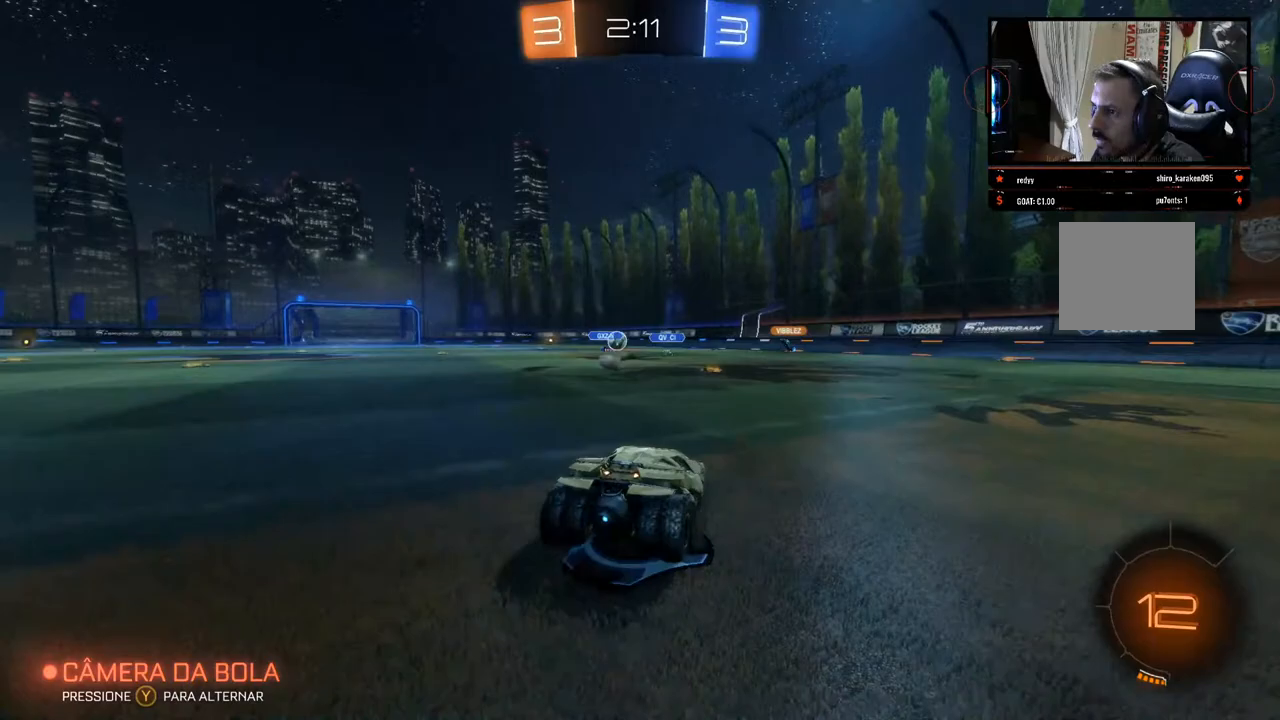
{"buttons": ["R2"], "left_stick": "left", "right_stick": "center", "events": [[483, "left_stick", "left"]]}
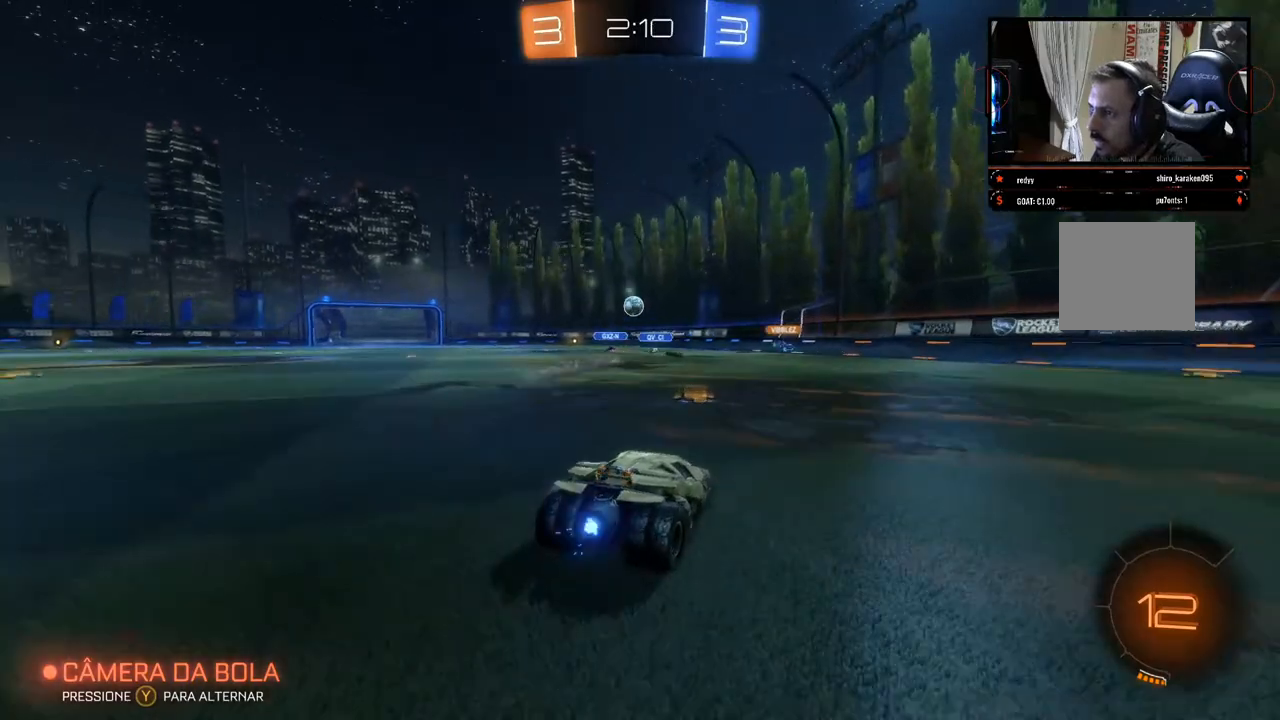
{"buttons": ["R2"], "left_stick": "left", "right_stick": "center", "events": [[150, "left_stick", "center"], [467, "left_stick", "left"]]}
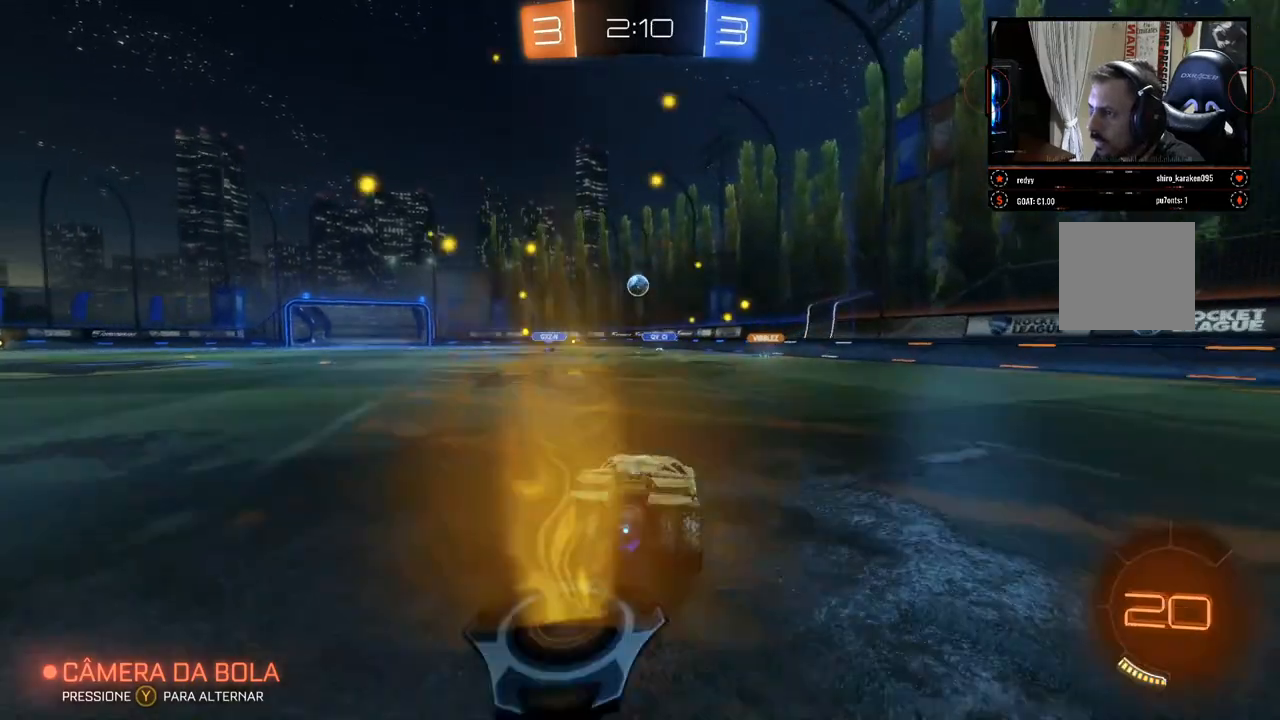
{"buttons": ["R2"], "left_stick": "center", "right_stick": "center", "events": [[183, "left_stick", "center"]]}
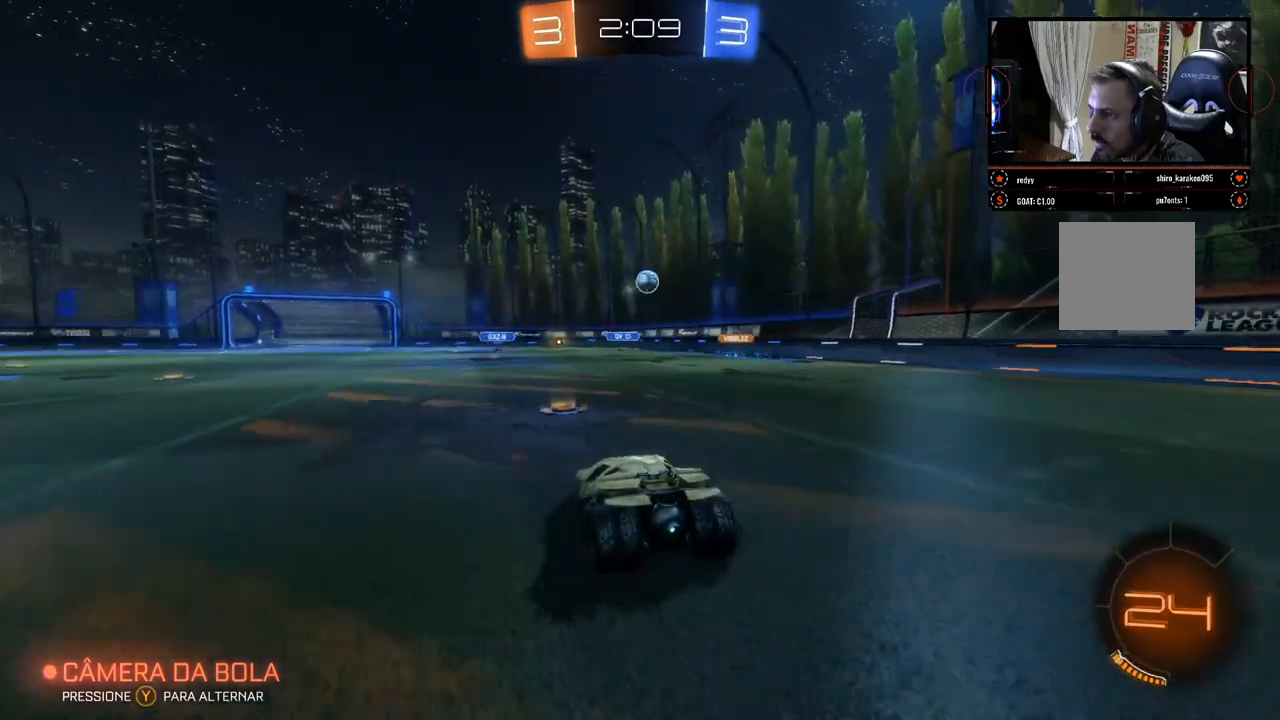
{"buttons": ["R2"], "left_stick": "right", "right_stick": "center", "events": [[100, "left_stick", "right"]]}
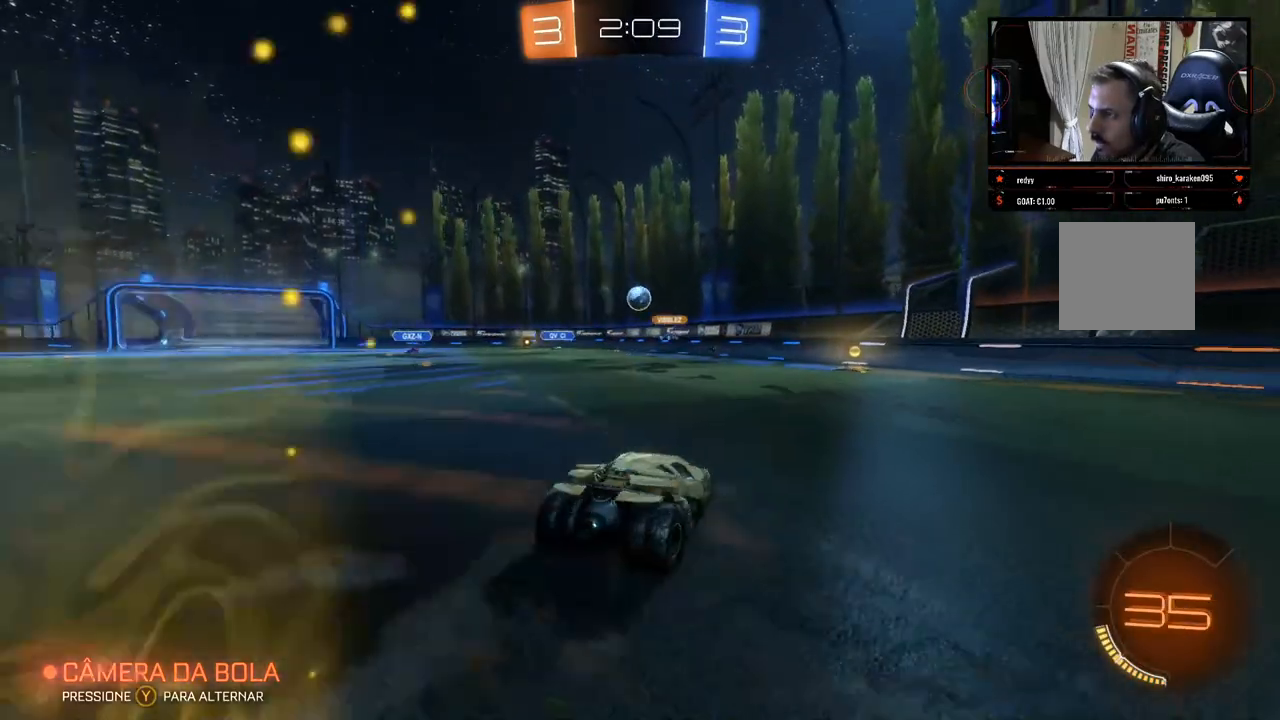
{"buttons": ["B", "R2"], "left_stick": "center", "right_stick": "center", "events": [[50, "left_stick", "center"], [150, "B", "down"]]}
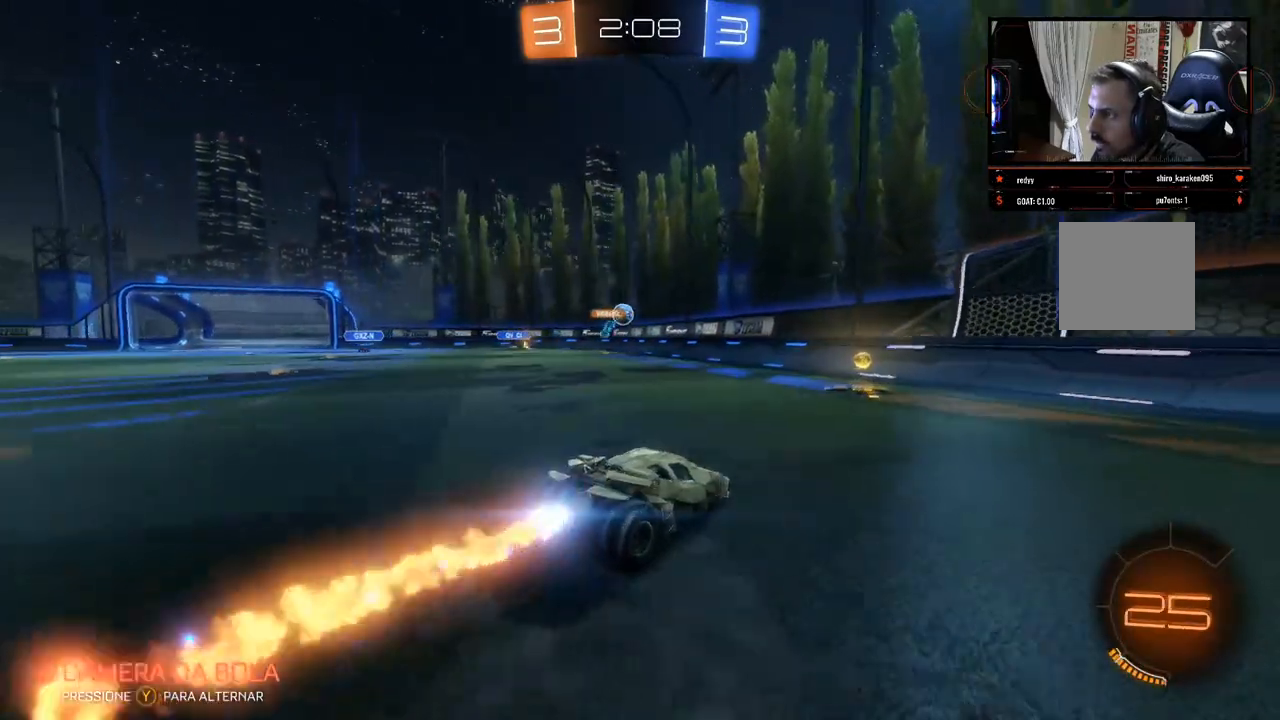
{"buttons": ["R2"], "left_stick": "left", "right_stick": "center", "events": [[117, "B", "up"], [133, "left_stick", "left"], [300, "X", "down"], [383, "X", "up"]]}
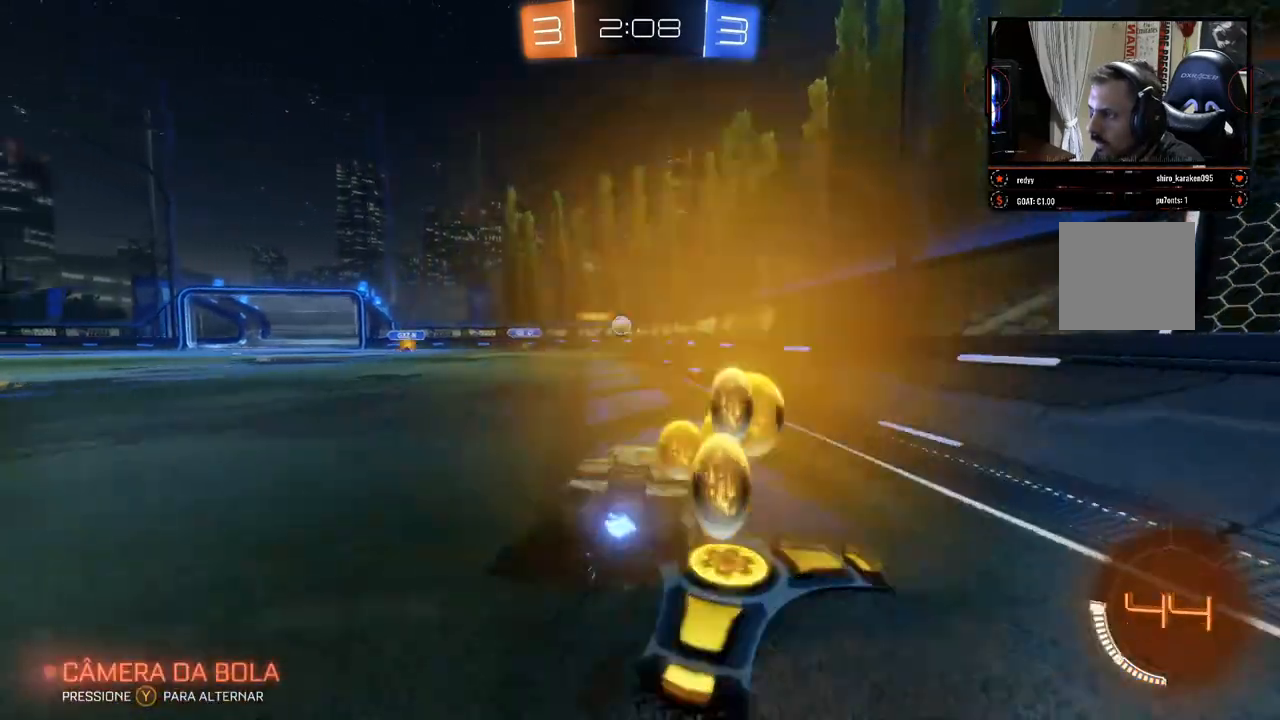
{"buttons": ["R2"], "left_stick": "left", "right_stick": "center", "events": []}
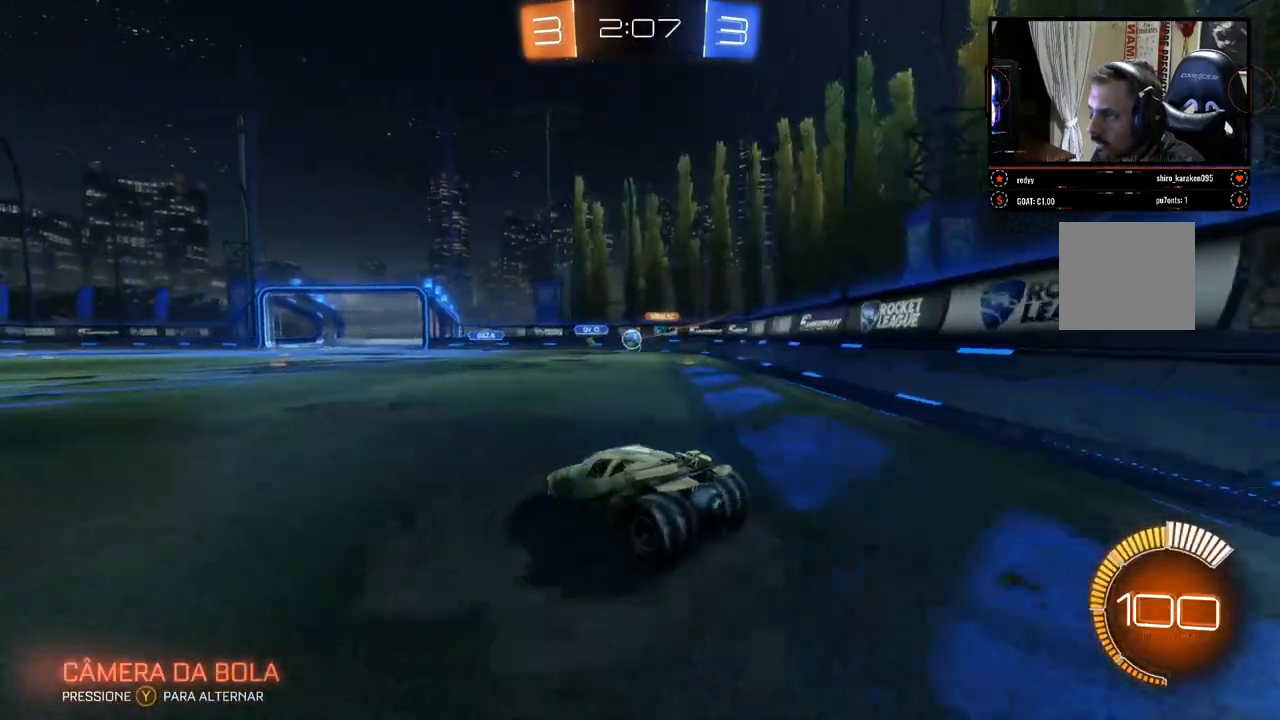
{"buttons": ["R2"], "left_stick": "right", "right_stick": "center", "events": [[67, "left_stick", "center"], [133, "left_stick", "left"], [300, "left_stick", "center"], [350, "left_stick", "right"]]}
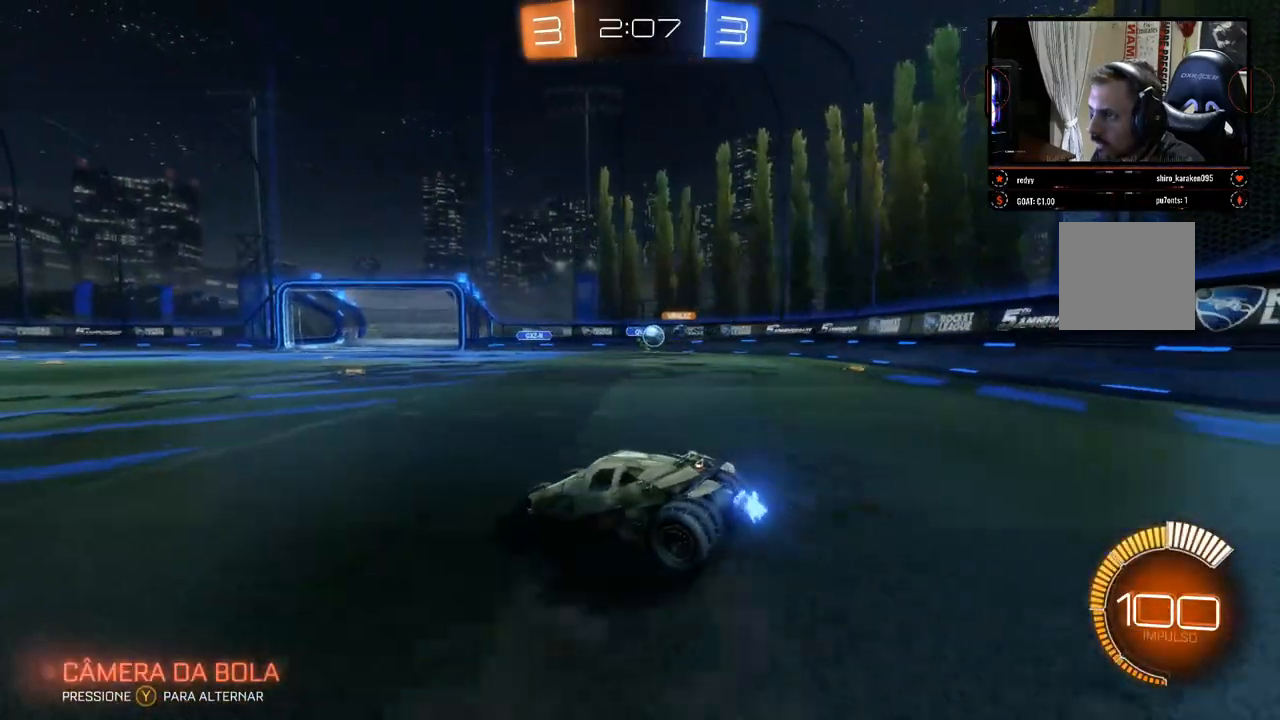
{"buttons": ["B", "R2"], "left_stick": "center", "right_stick": "center", "events": [[67, "X", "down"], [183, "X", "up"], [383, "B", "down"], [483, "left_stick", "center"]]}
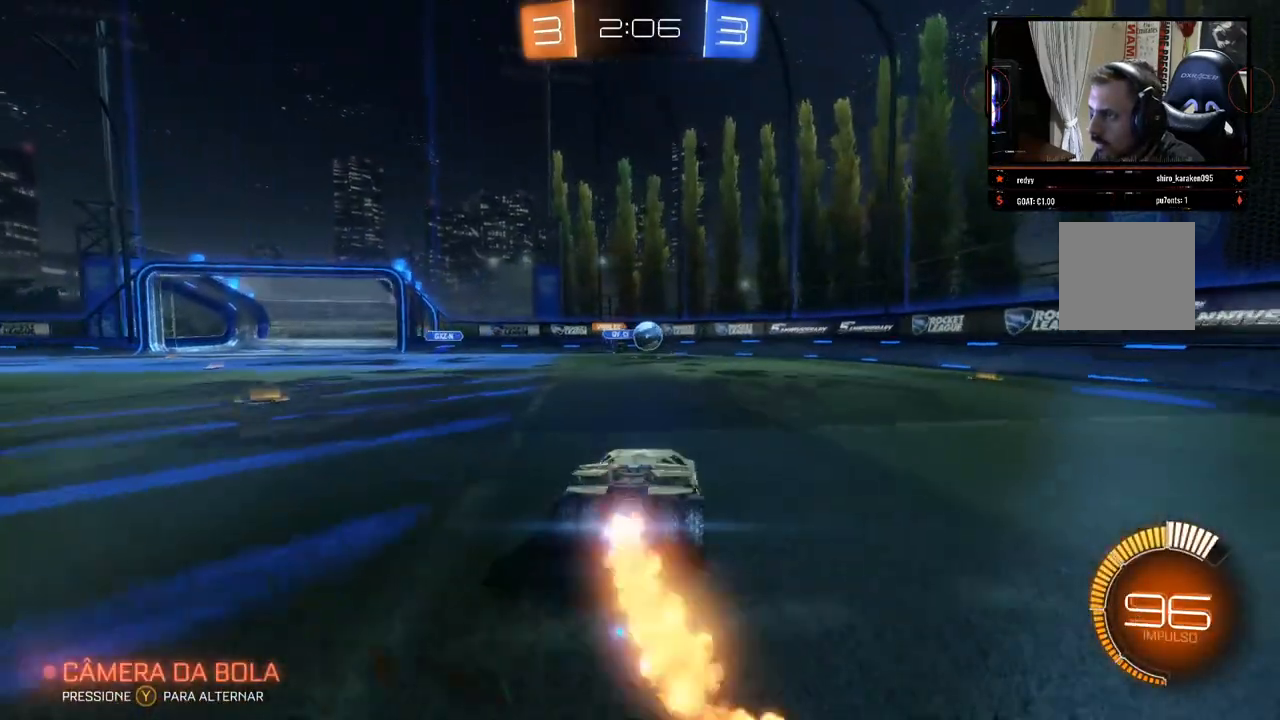
{"buttons": ["B", "R2"], "left_stick": "center", "right_stick": "center", "events": []}
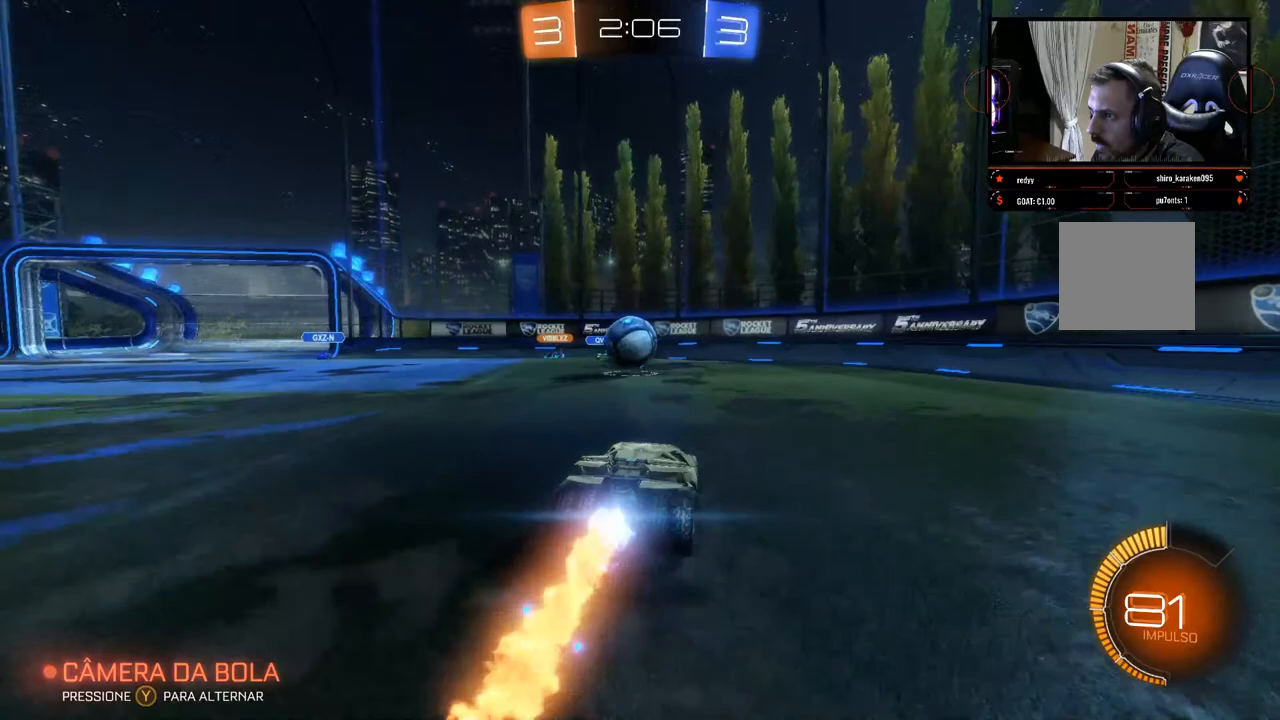
{"buttons": ["R2"], "left_stick": "right", "right_stick": "center", "events": [[83, "B", "up"], [100, "left_stick", "left"], [250, "left_stick", "center"], [383, "left_stick", "right"]]}
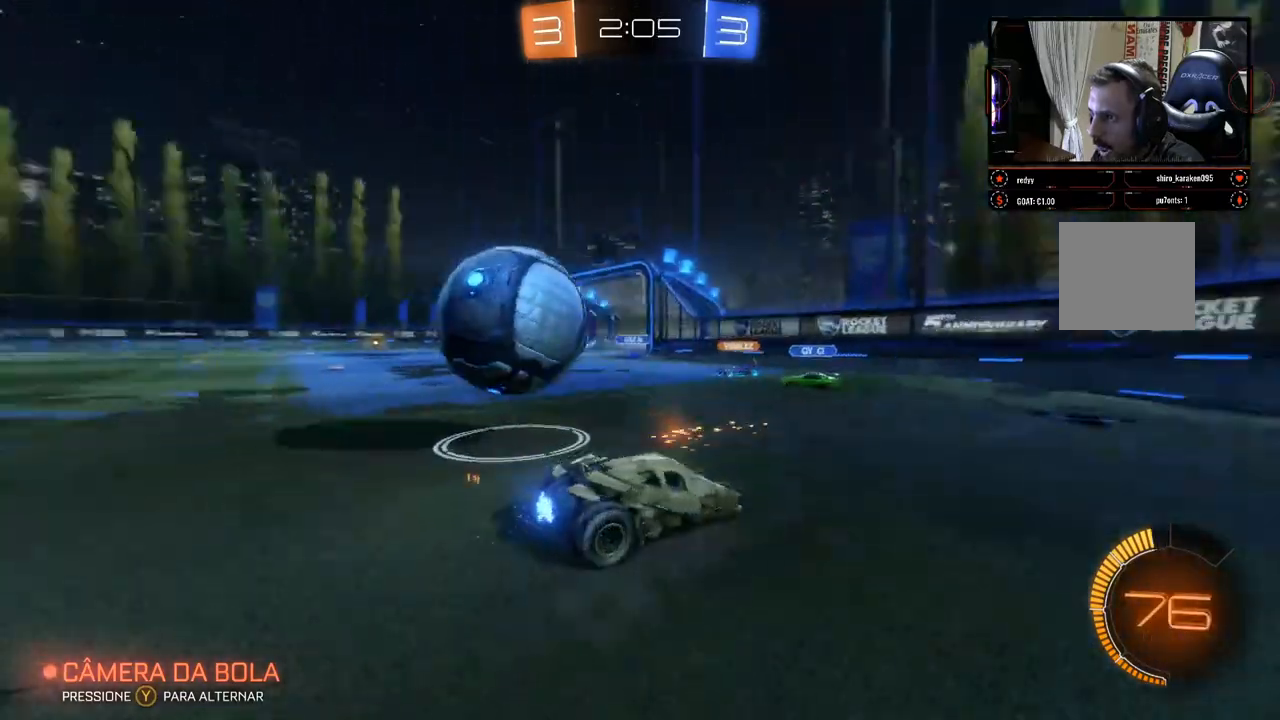
{"buttons": ["R2"], "left_stick": "right", "right_stick": "center", "events": []}
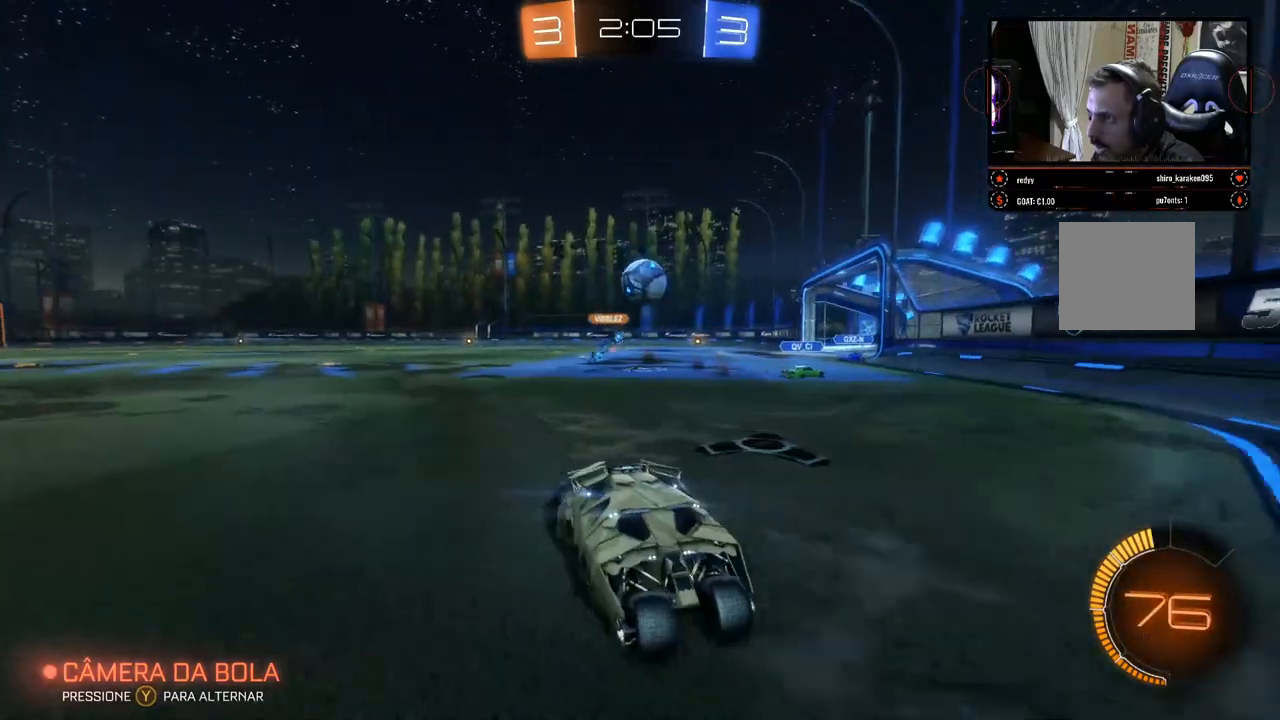
{"buttons": ["R2"], "left_stick": "right", "right_stick": "center", "events": []}
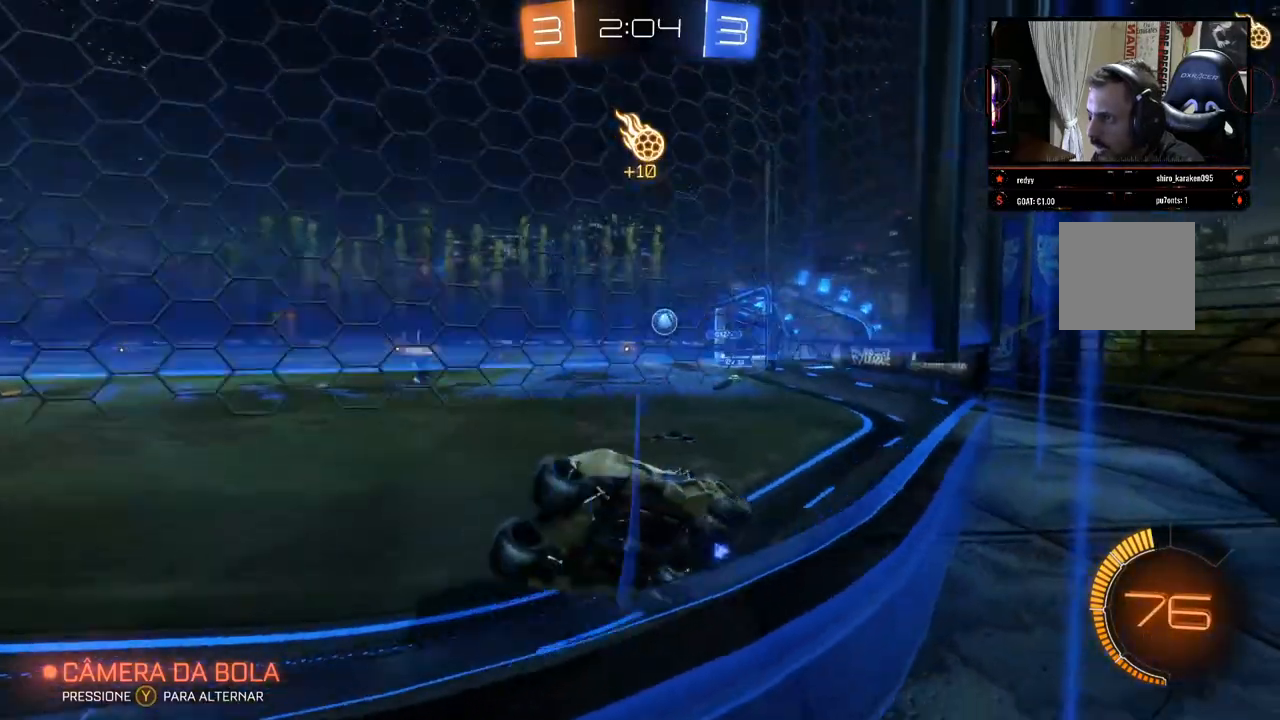
{"buttons": ["R2"], "left_stick": "center", "right_stick": "center", "events": [[483, "left_stick", "center"]]}
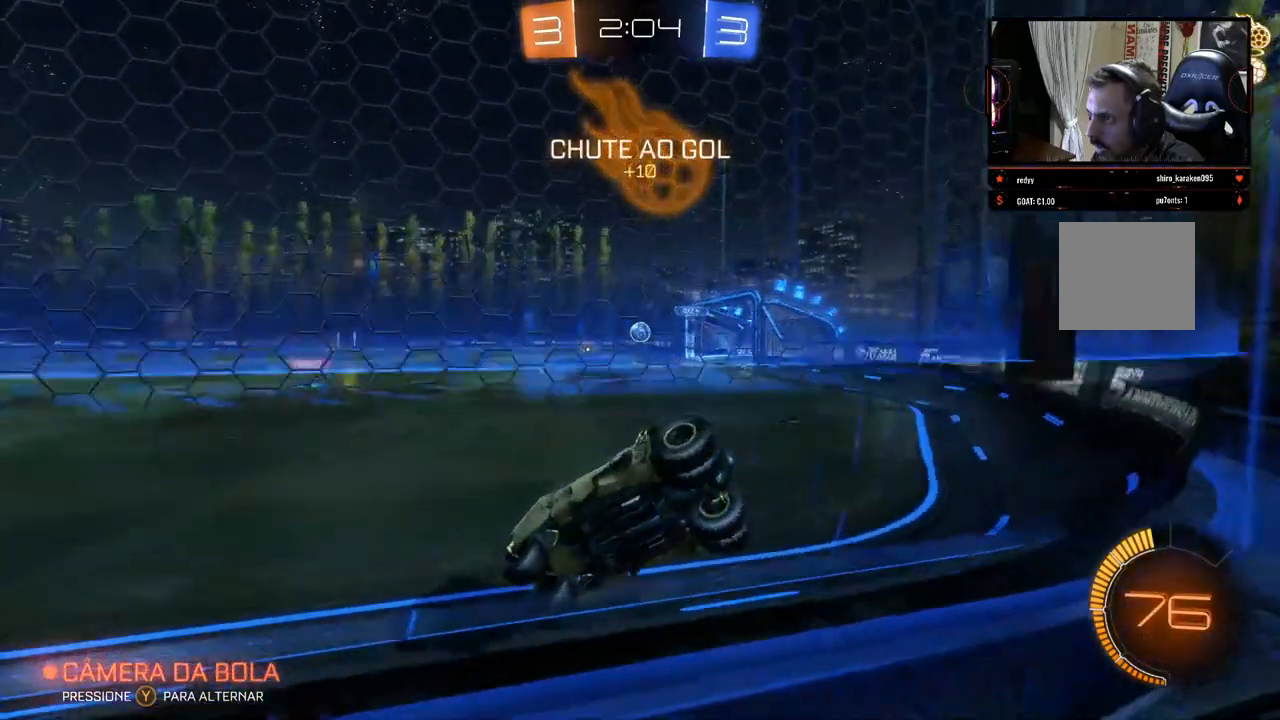
{"buttons": ["B", "R2"], "left_stick": "right", "right_stick": "center", "events": [[167, "B", "down"], [183, "left_stick", "left"], [333, "left_stick", "center"], [383, "left_stick", "right"]]}
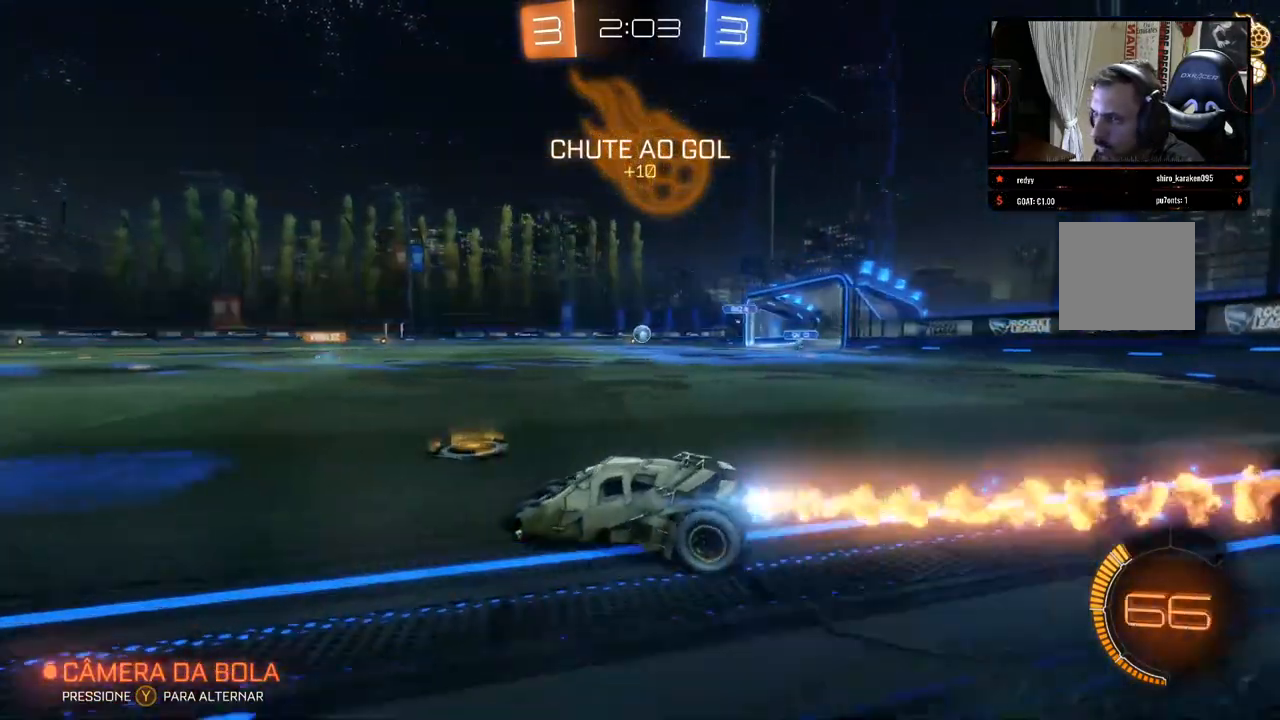
{"buttons": ["R2"], "left_stick": "left", "right_stick": "center", "events": [[217, "left_stick", "center"], [500, "B", "up"], [500, "left_stick", "left"]]}
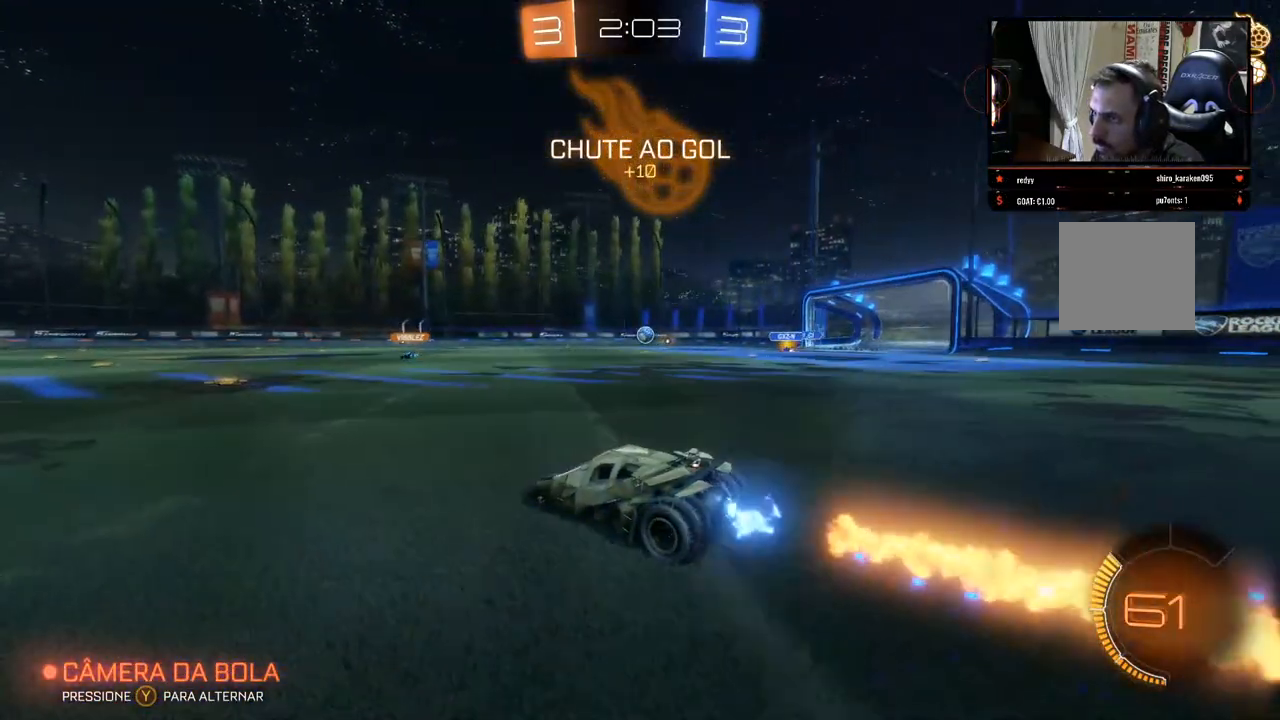
{"buttons": ["R2"], "left_stick": "center", "right_stick": "center", "events": [[133, "left_stick", "center"], [183, "left_stick", "right"], [417, "left_stick", "center"]]}
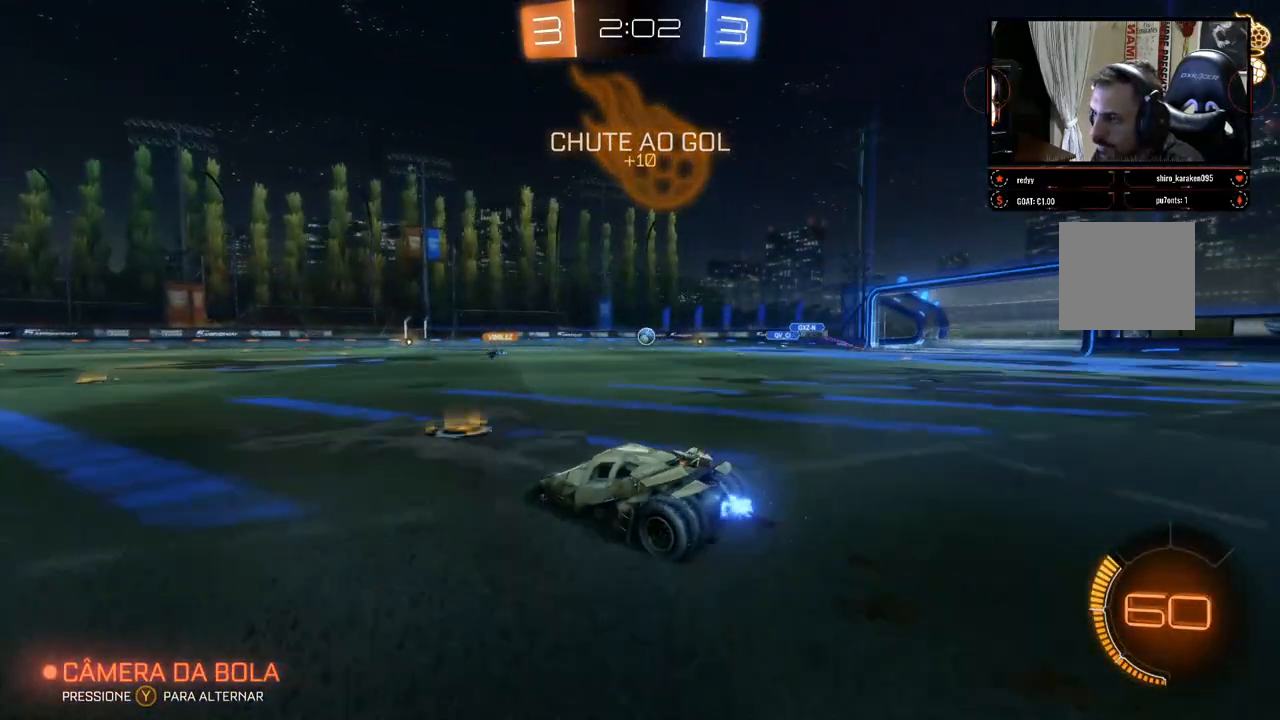
{"buttons": ["R2"], "left_stick": "center", "right_stick": "center", "events": [[250, "left_stick", "left"], [483, "left_stick", "center"]]}
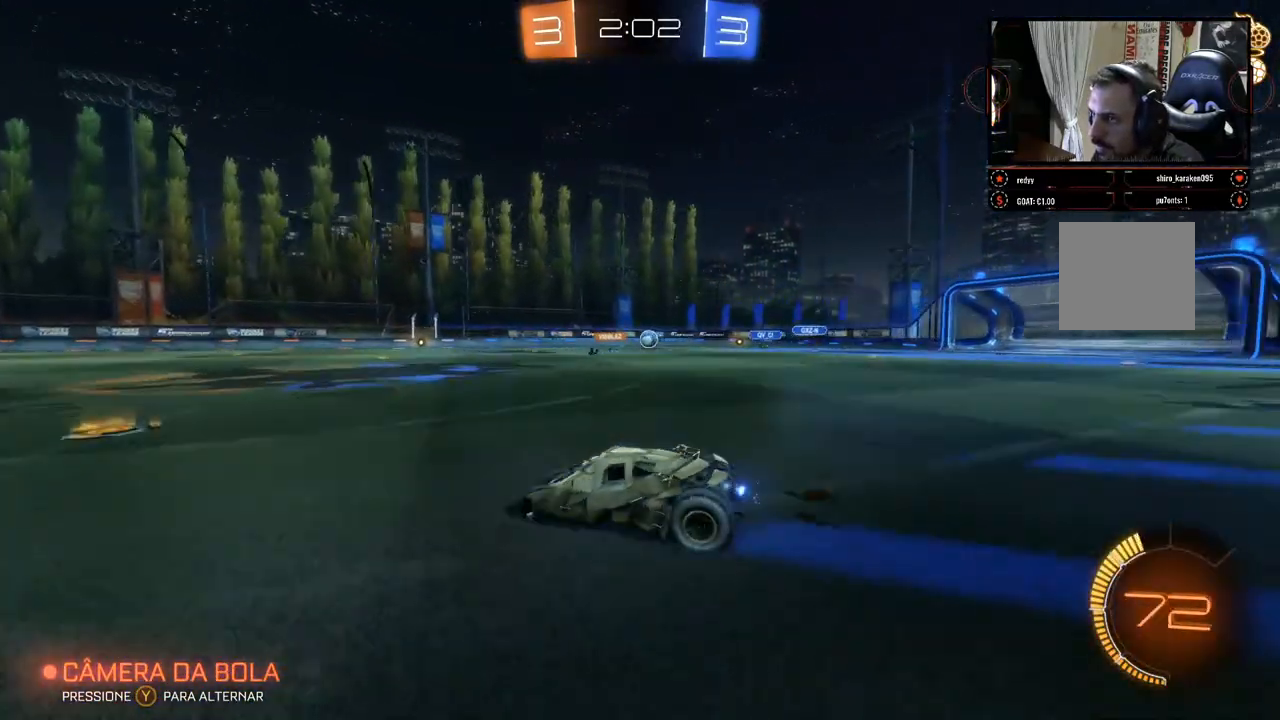
{"buttons": ["R2"], "left_stick": "right", "right_stick": "center", "events": [[83, "left_stick", "right"], [233, "left_stick", "center"], [400, "left_stick", "right"]]}
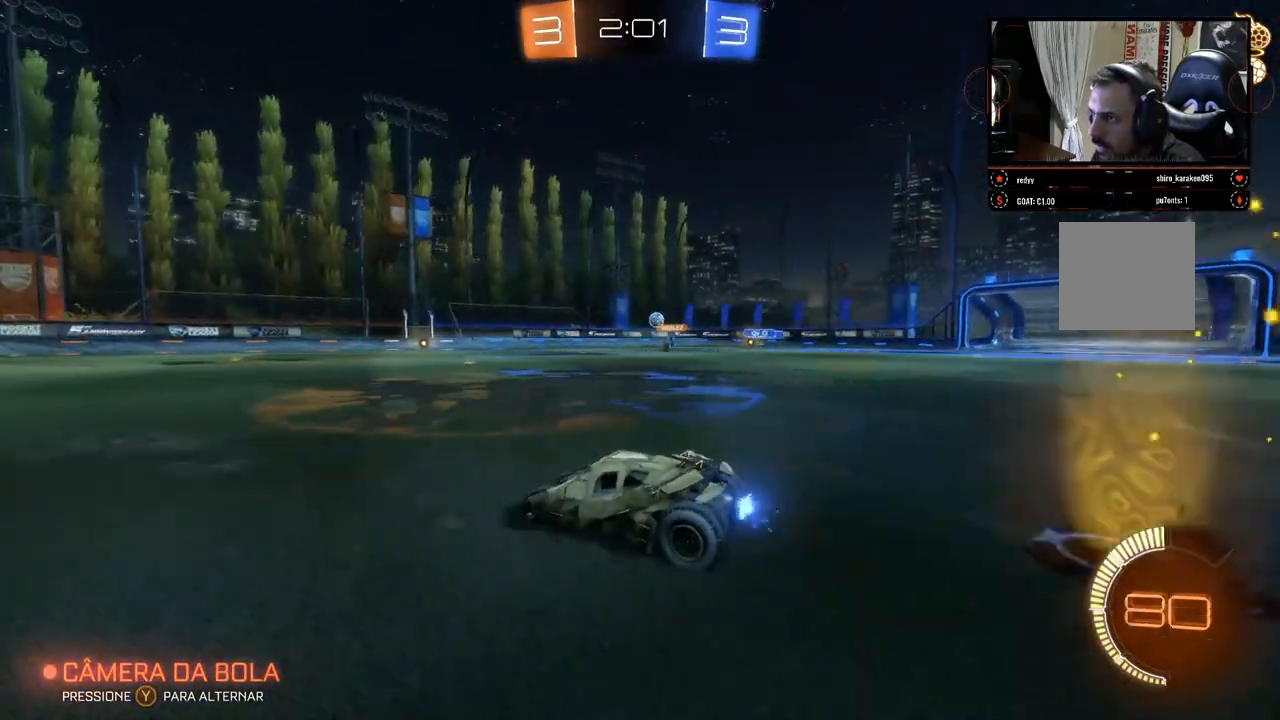
{"buttons": ["R2"], "left_stick": "right", "right_stick": "center", "events": [[67, "X", "down"], [200, "X", "up"]]}
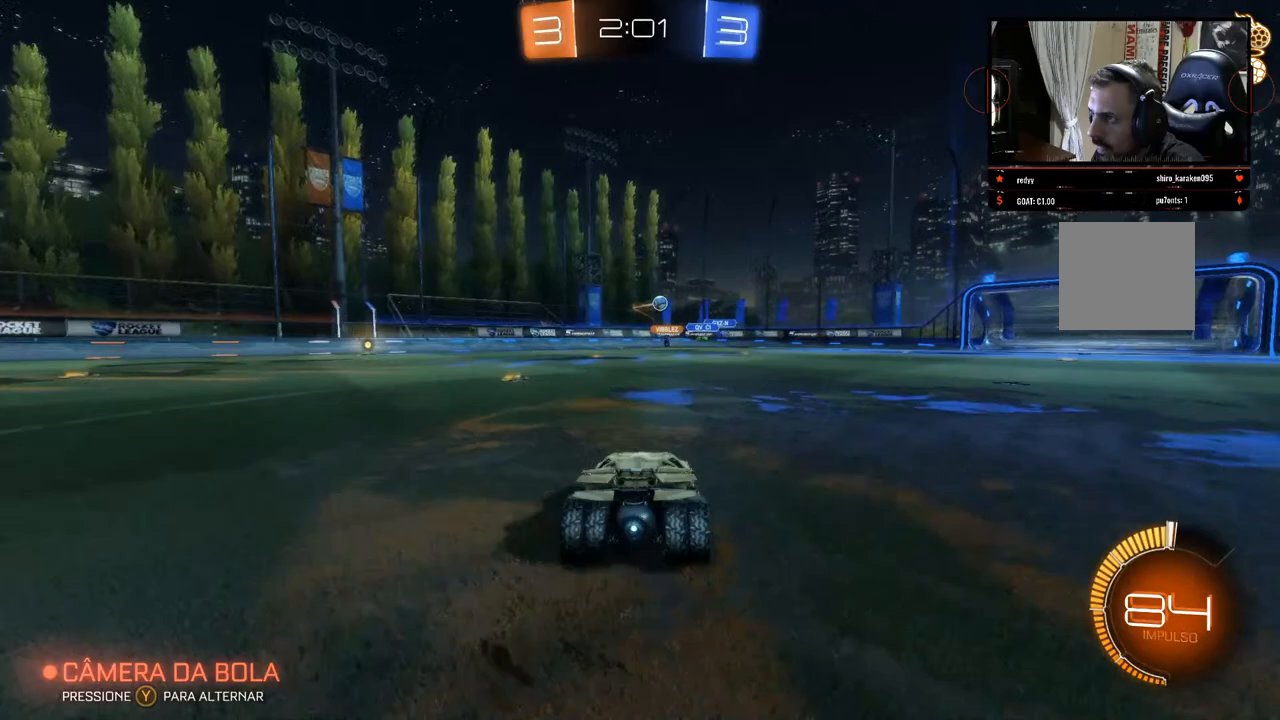
{"buttons": ["B", "R2"], "left_stick": "center", "right_stick": "center", "events": [[33, "B", "down"], [500, "left_stick", "center"]]}
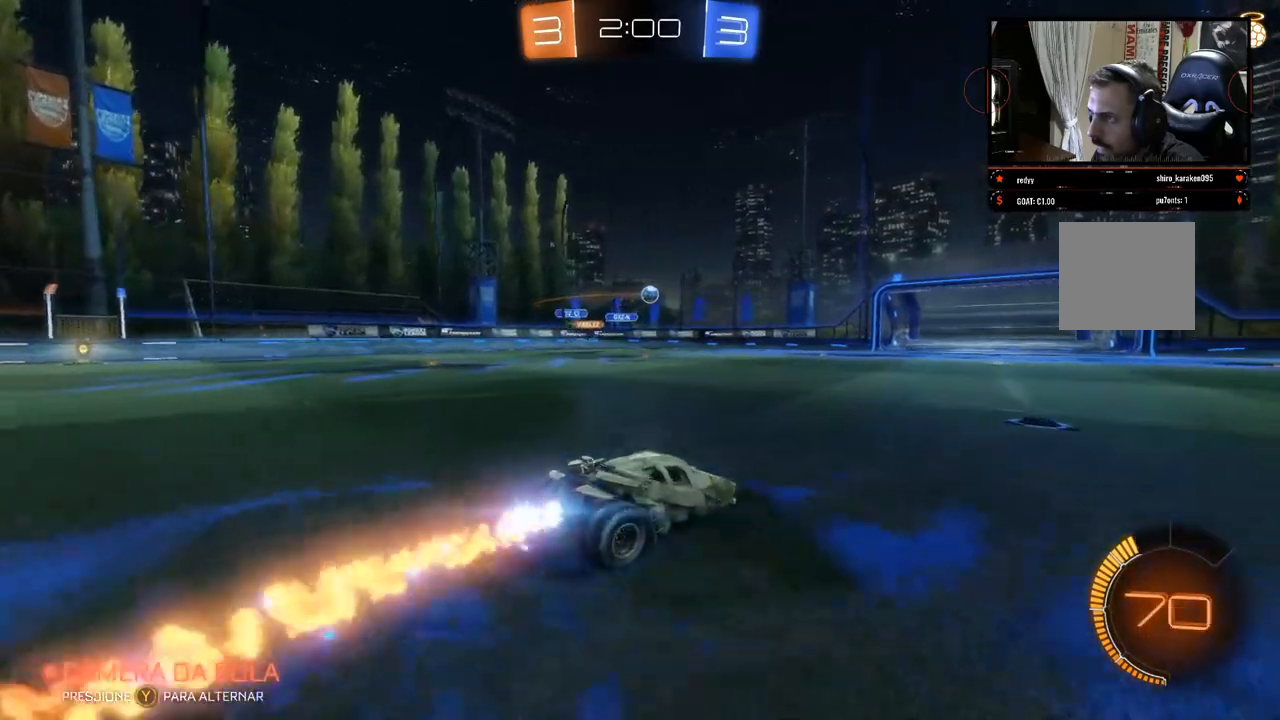
{"buttons": ["R2"], "left_stick": "center", "right_stick": "center", "events": [[83, "B", "up"], [183, "left_stick", "right"], [333, "left_stick", "center"]]}
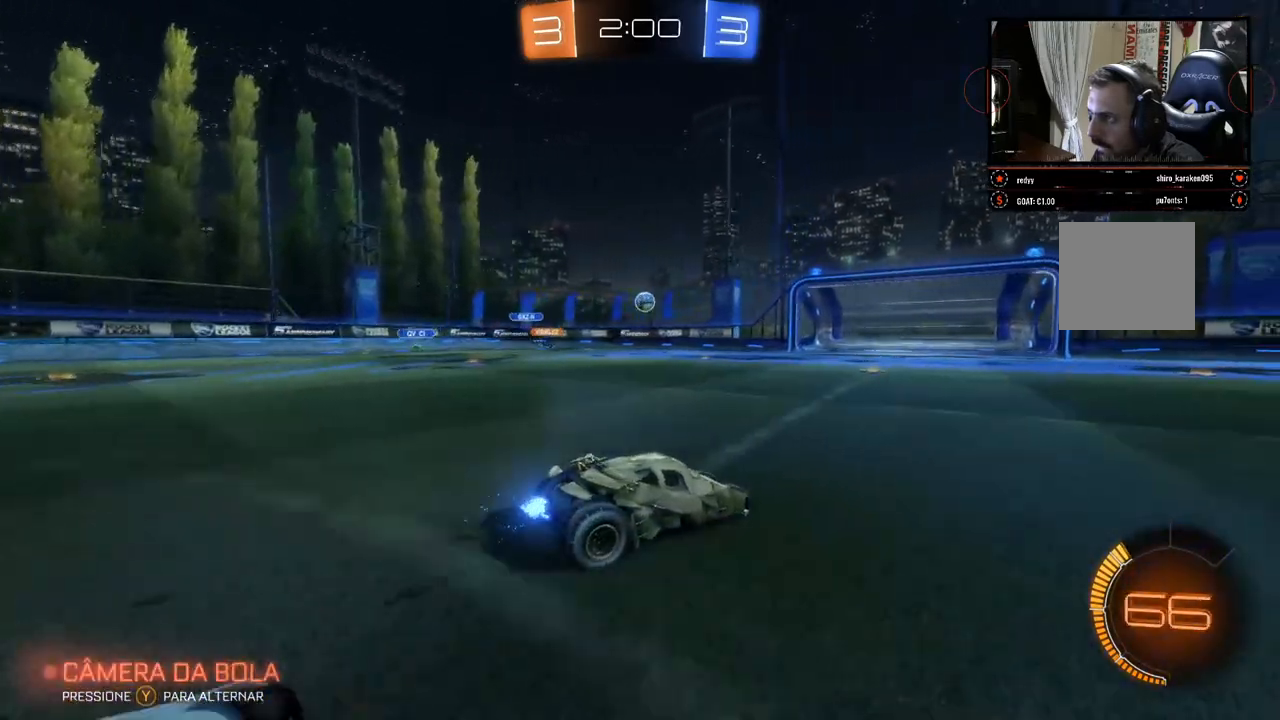
{"buttons": ["R2"], "left_stick": "center", "right_stick": "center", "events": [[283, "left_stick", "left"], [467, "left_stick", "center"]]}
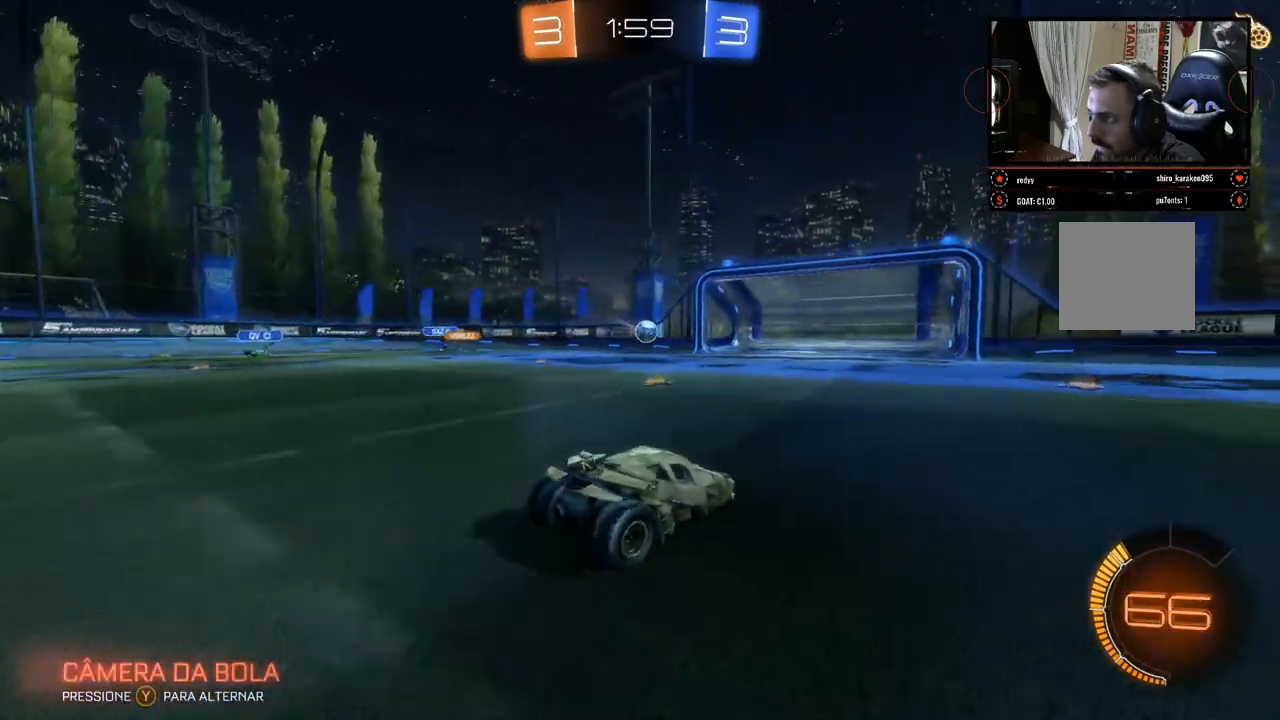
{"buttons": ["R2"], "left_stick": "center", "right_stick": "center", "events": []}